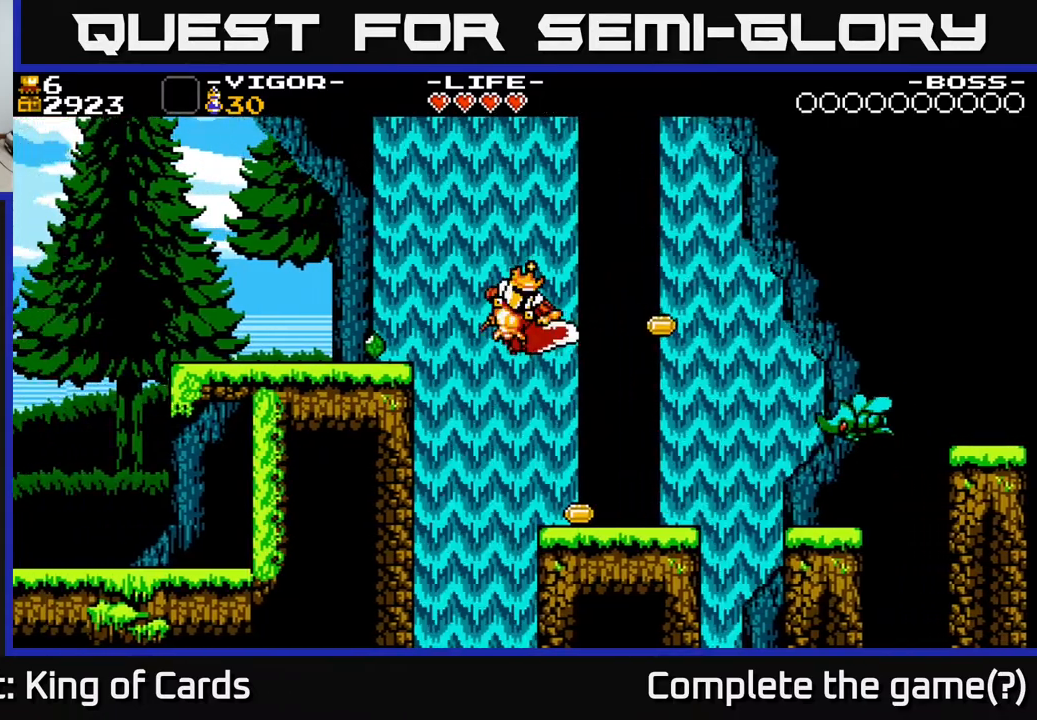
Gameplay with a controller (Xbox layout); each line is a JSON object with the inputs held at the frame after it. "events" lists button and stick changes between this image and that frame as [ms after this image, input, new state], when the widget could be followed in between. Not read: left_stick right_stick.
{"buttons": ["A", "X", "DPAD_RIGHT"], "events": [[233, "DPAD_UP", "down"], [250, "DPAD_RIGHT", "up"], [267, "DPAD_LEFT", "down"], [283, "A", "down"], [317, "DPAD_UP", "up"], [383, "DPAD_LEFT", "up"], [383, "DPAD_RIGHT", "down"], [500, "X", "down"]]}
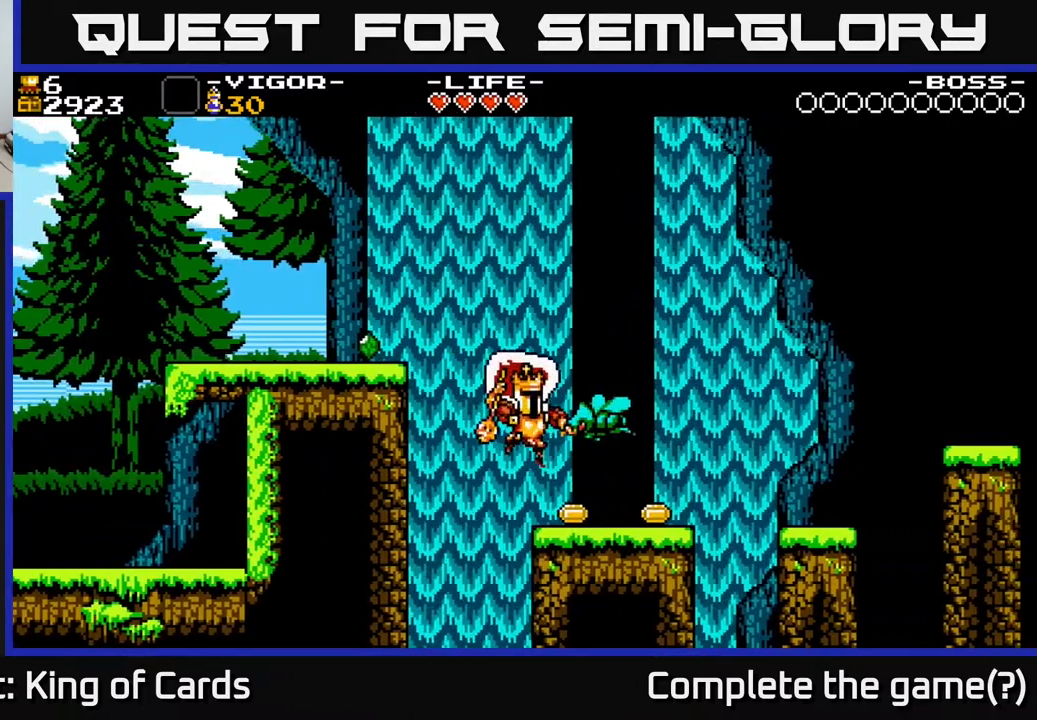
{"buttons": ["A", "X", "DPAD_RIGHT"], "events": [[50, "A", "up"], [117, "X", "up"], [350, "A", "down"], [400, "X", "down"]]}
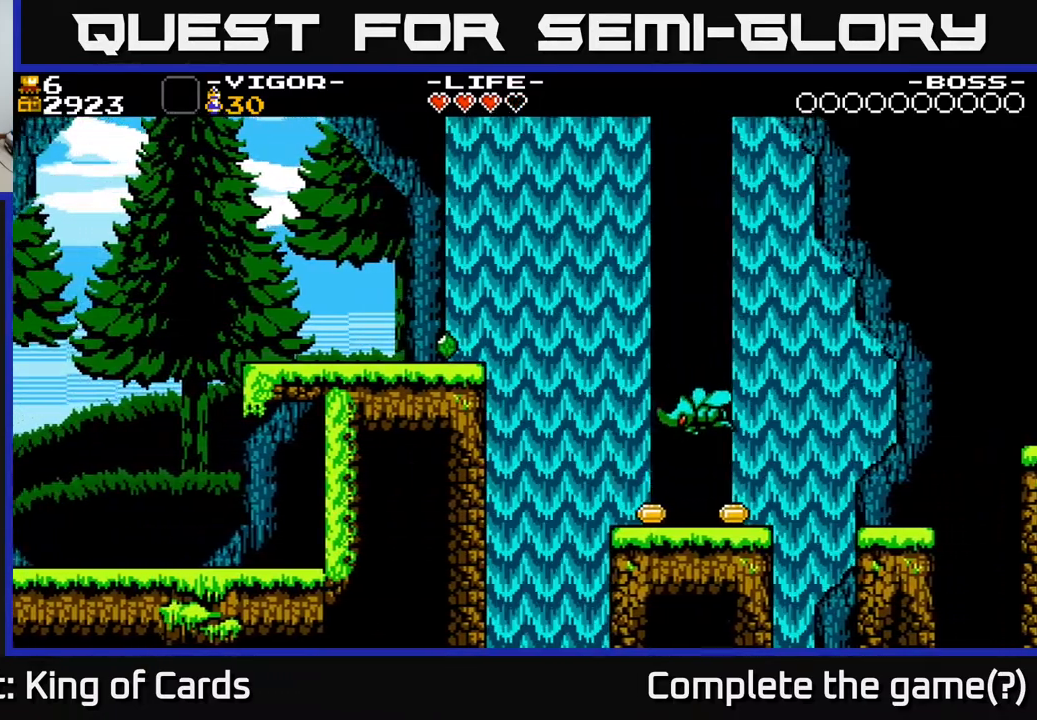
{"buttons": ["DPAD_LEFT"], "events": [[67, "X", "up"], [100, "DPAD_RIGHT", "up"], [117, "A", "up"], [117, "DPAD_LEFT", "down"], [167, "X", "down"], [200, "A", "down"], [250, "X", "up"], [317, "X", "down"], [433, "X", "up"], [467, "A", "up"]]}
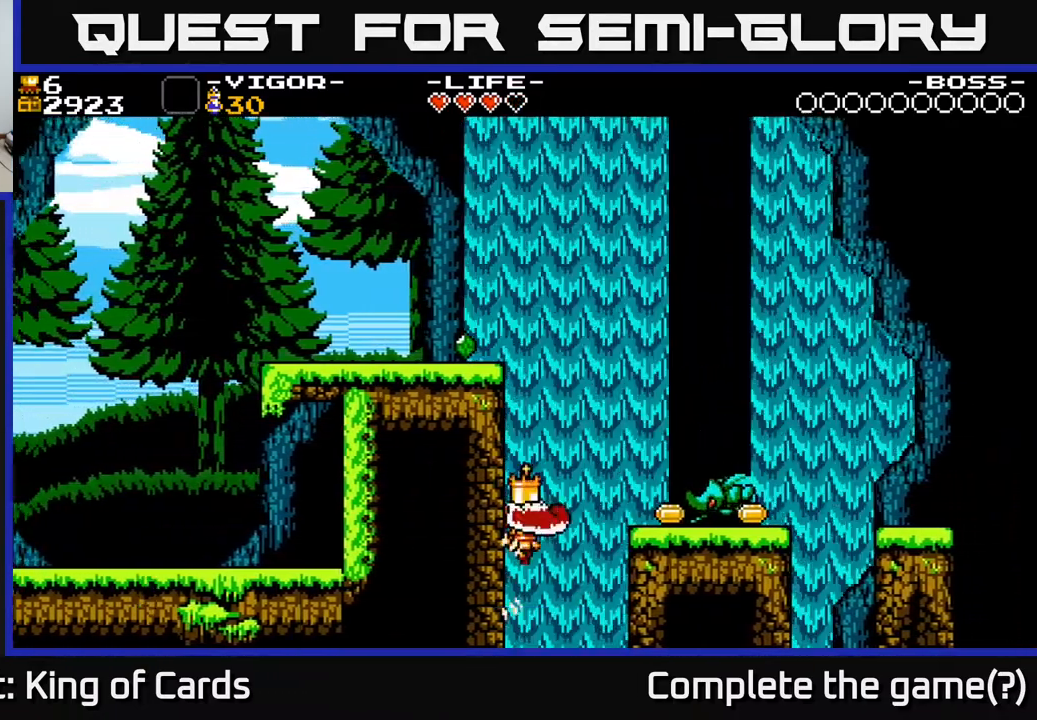
{"buttons": ["DPAD_RIGHT"], "events": [[183, "DPAD_LEFT", "up"], [183, "DPAD_RIGHT", "down"], [250, "A", "down"], [333, "X", "down"], [433, "X", "up"], [500, "A", "up"]]}
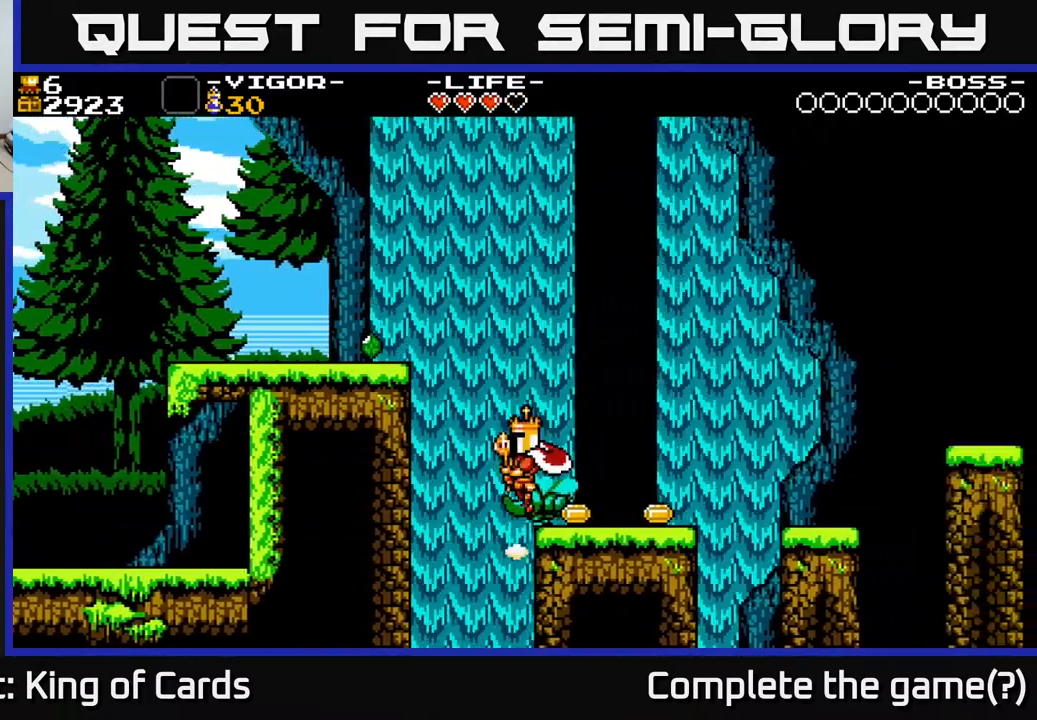
{"buttons": ["DPAD_RIGHT"], "events": [[17, "X", "down"], [100, "X", "up"], [150, "X", "down"], [250, "A", "down"], [283, "X", "up"], [400, "A", "up"]]}
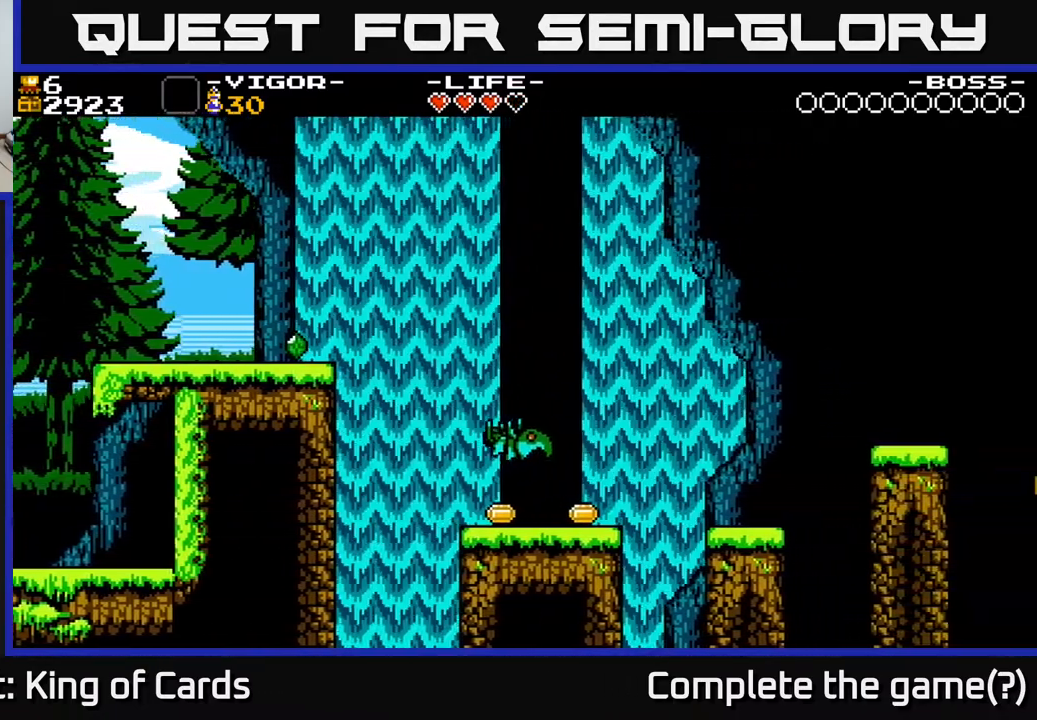
{"buttons": [], "events": [[50, "DPAD_RIGHT", "up"], [67, "DPAD_LEFT", "down"], [200, "DPAD_LEFT", "up"], [300, "DPAD_RIGHT", "down"], [417, "DPAD_RIGHT", "up"]]}
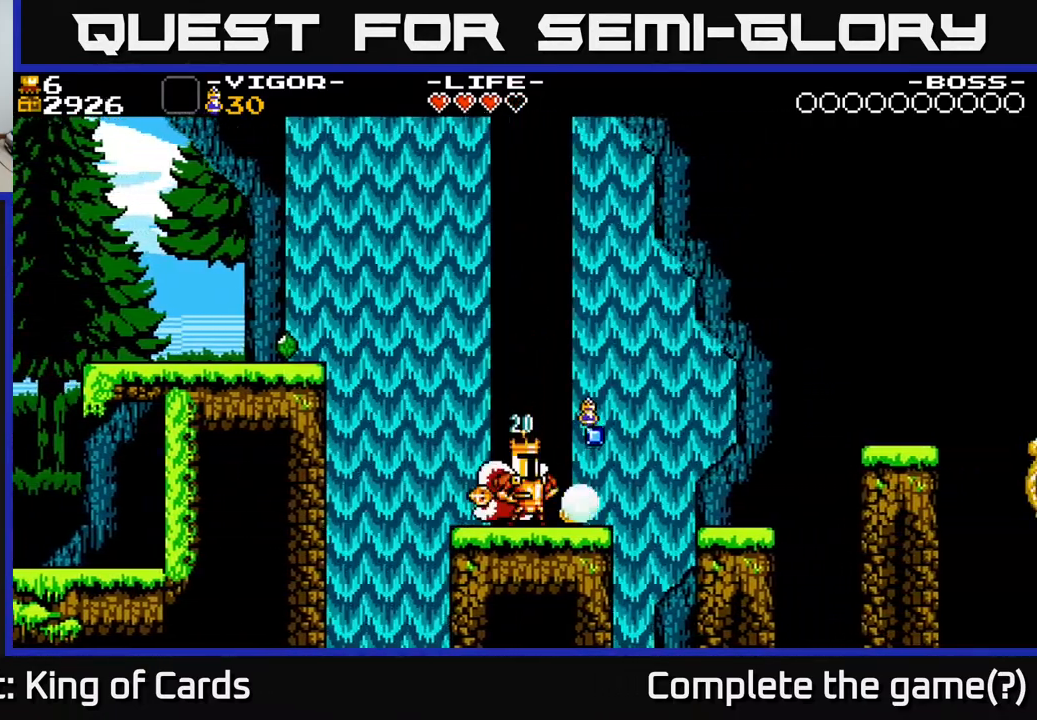
{"buttons": [], "events": [[83, "DPAD_RIGHT", "down"], [500, "DPAD_RIGHT", "up"]]}
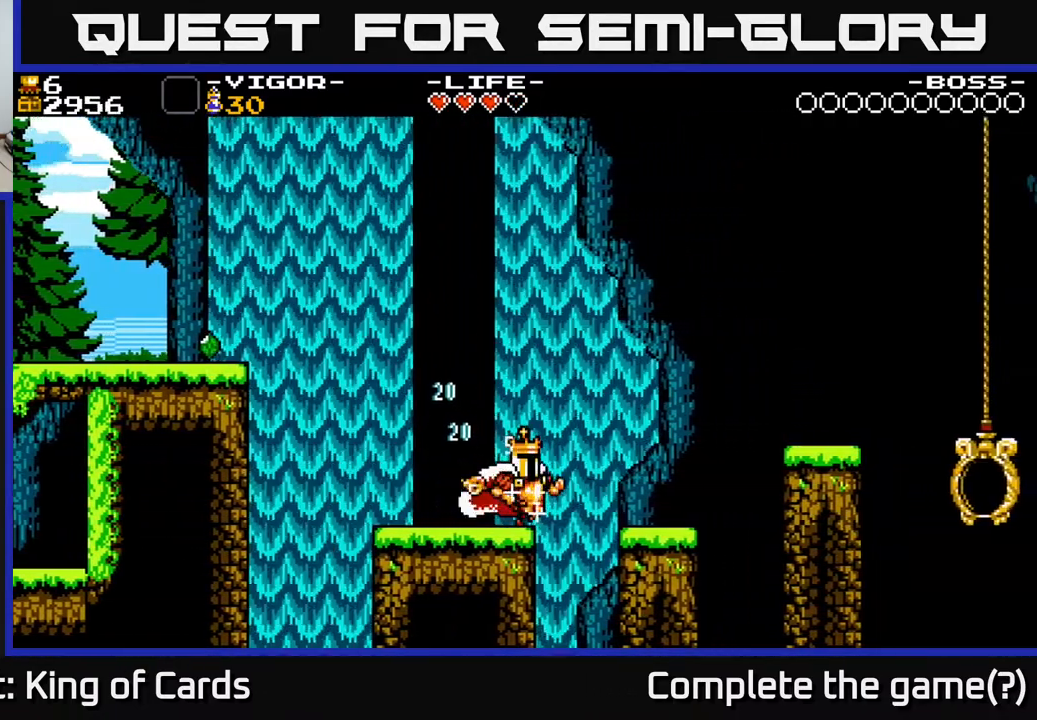
{"buttons": ["DPAD_LEFT"], "events": [[33, "DPAD_LEFT", "down"]]}
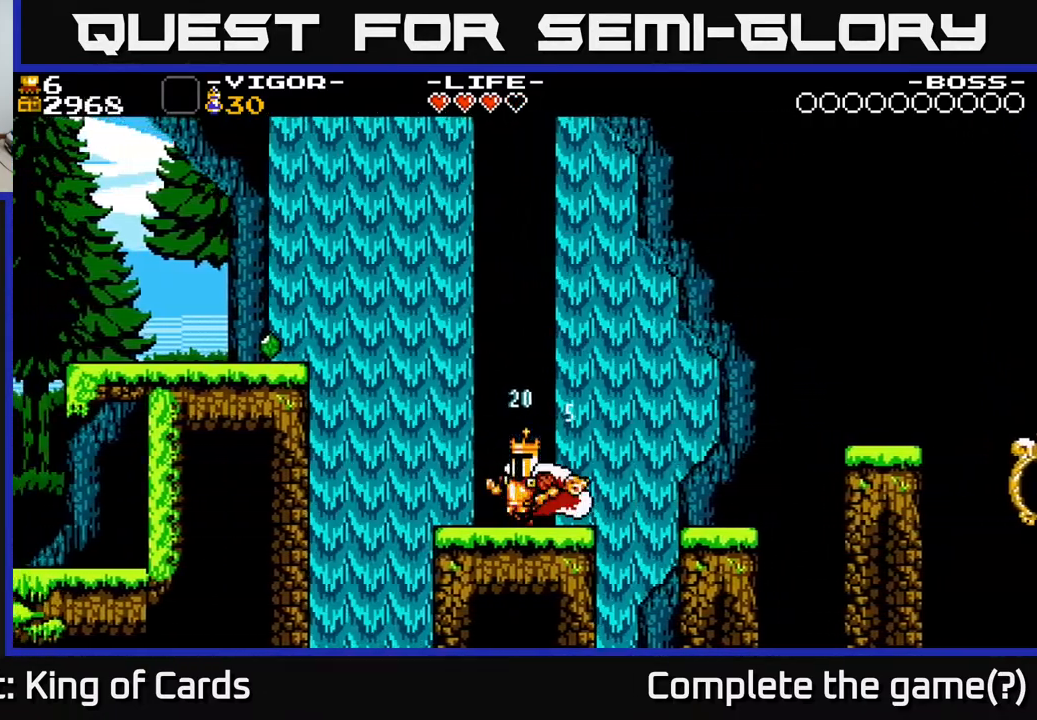
{"buttons": ["A", "DPAD_LEFT"], "events": [[200, "A", "down"]]}
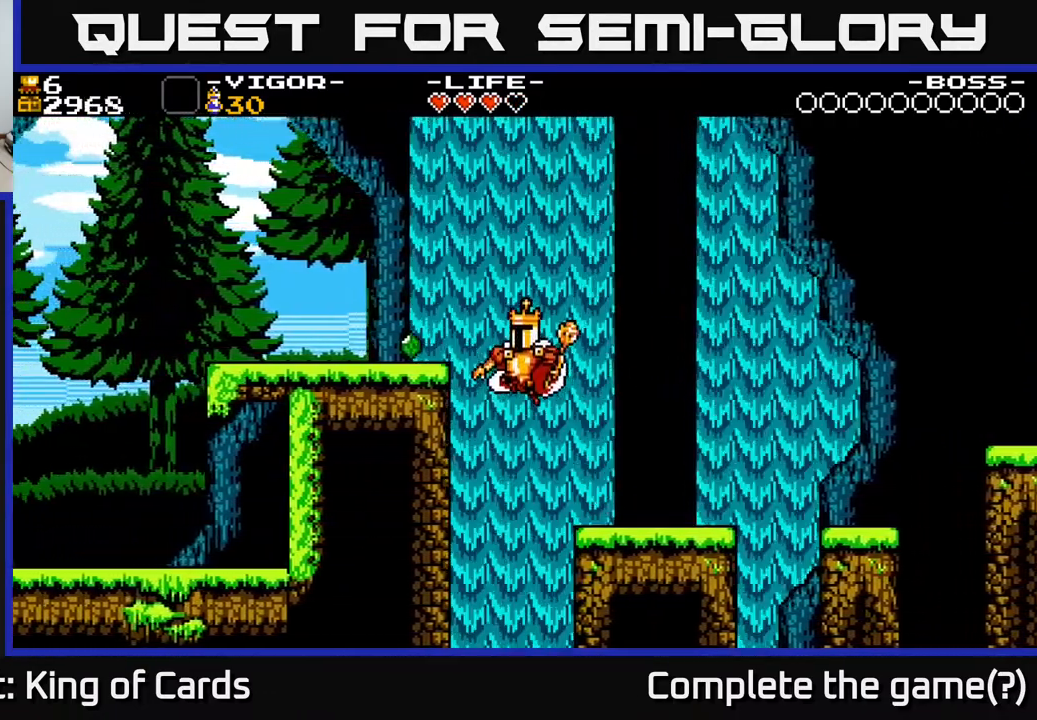
{"buttons": ["A", "DPAD_LEFT"], "events": [[33, "X", "down"], [467, "X", "up"]]}
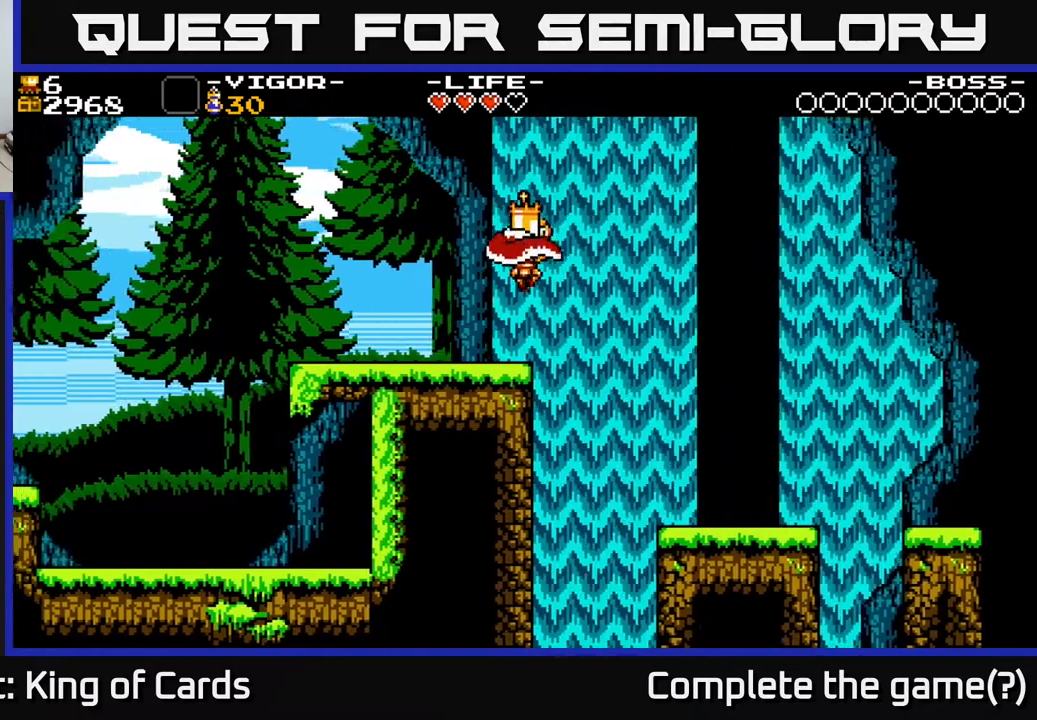
{"buttons": ["DPAD_RIGHT"], "events": [[17, "A", "up"], [200, "DPAD_LEFT", "up"], [367, "DPAD_RIGHT", "down"]]}
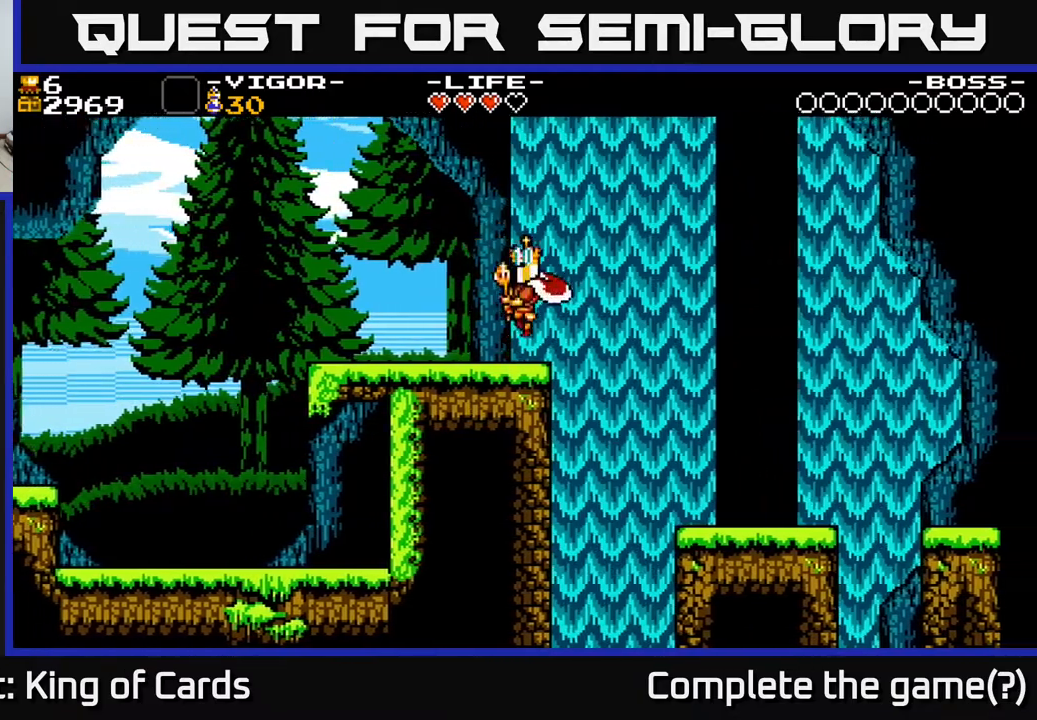
{"buttons": ["DPAD_RIGHT"], "events": [[17, "DPAD_RIGHT", "up"], [233, "DPAD_RIGHT", "down"], [250, "A", "down"], [350, "A", "up"]]}
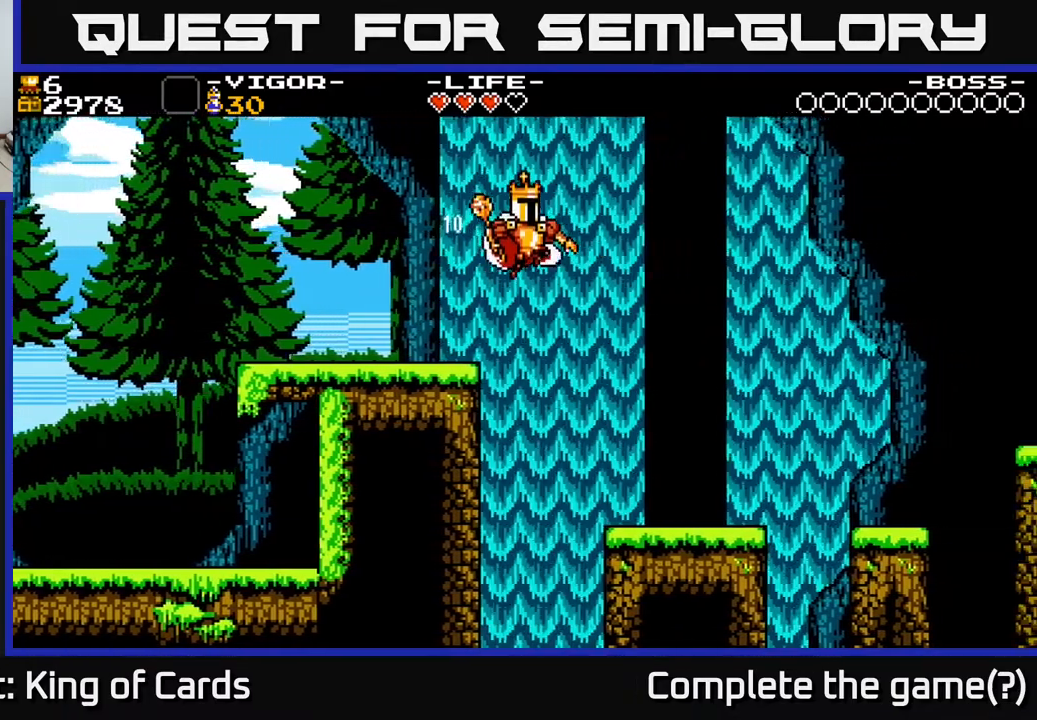
{"buttons": ["DPAD_RIGHT"], "events": []}
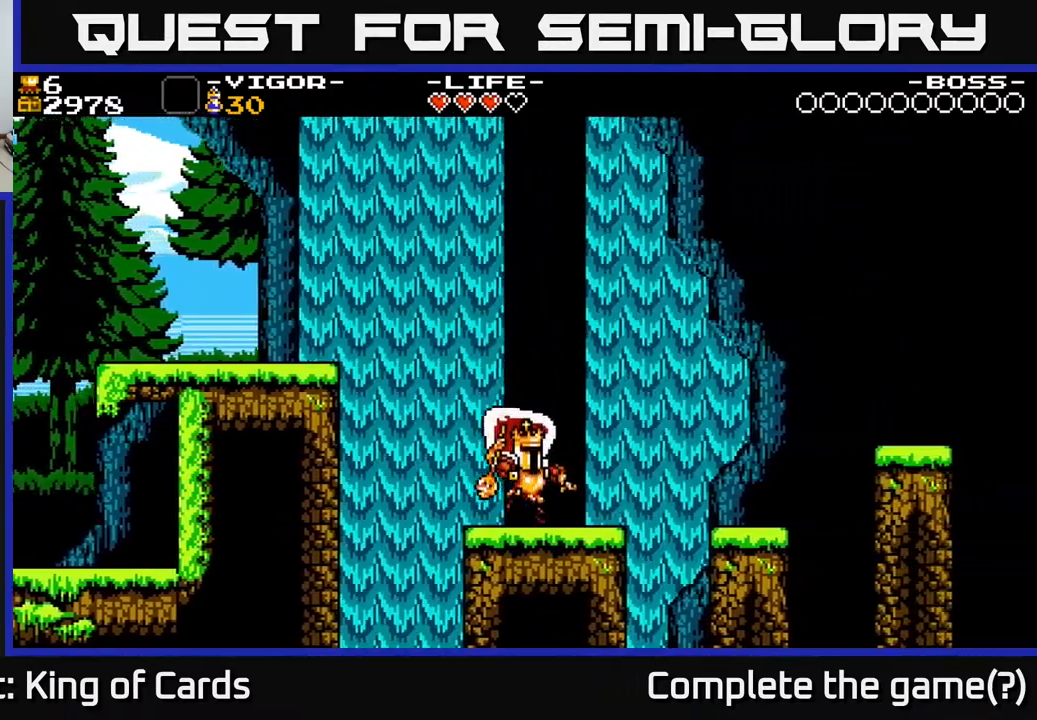
{"buttons": ["DPAD_RIGHT"], "events": [[217, "A", "down"], [333, "A", "up"]]}
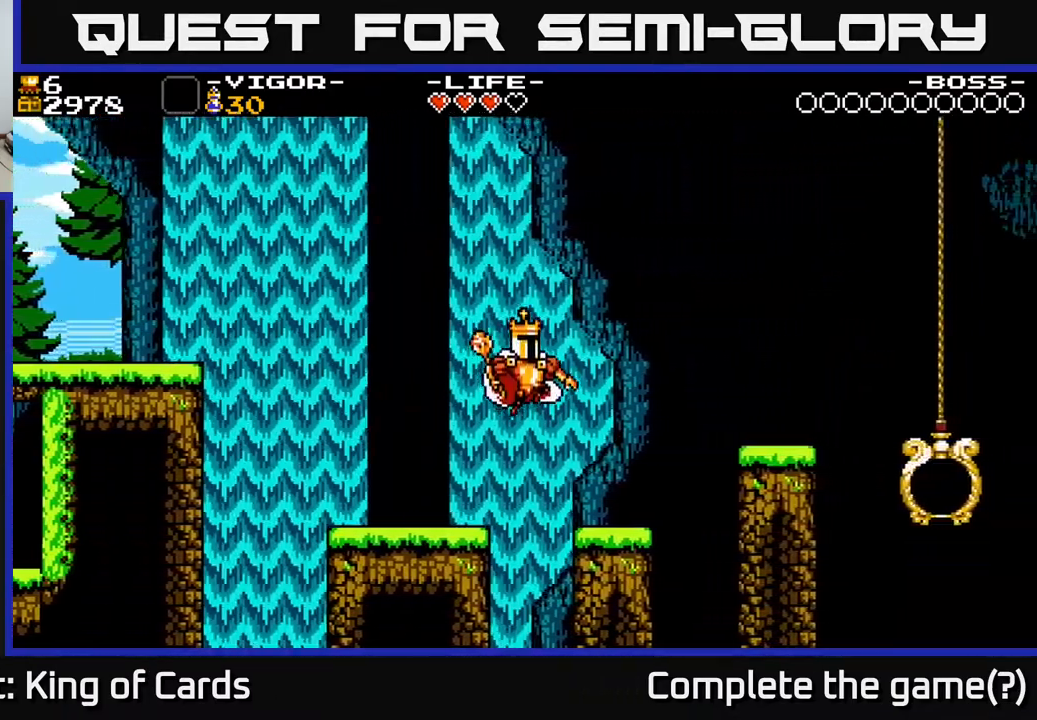
{"buttons": ["A", "DPAD_RIGHT"], "events": [[450, "A", "down"]]}
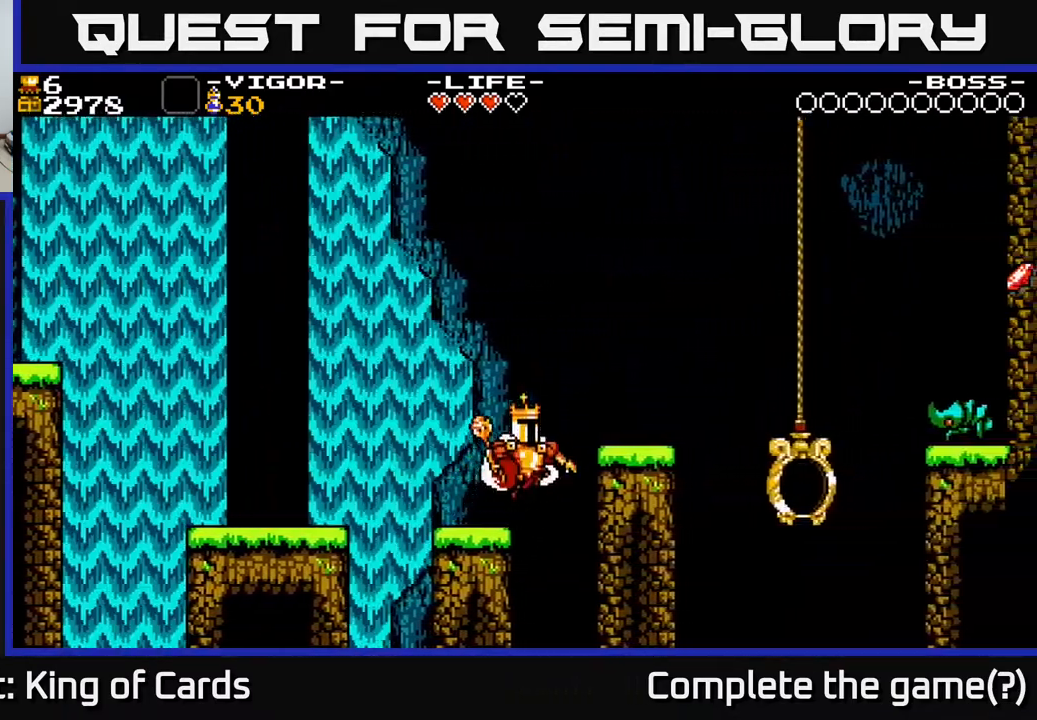
{"buttons": [], "events": [[83, "A", "up"], [300, "DPAD_RIGHT", "up"]]}
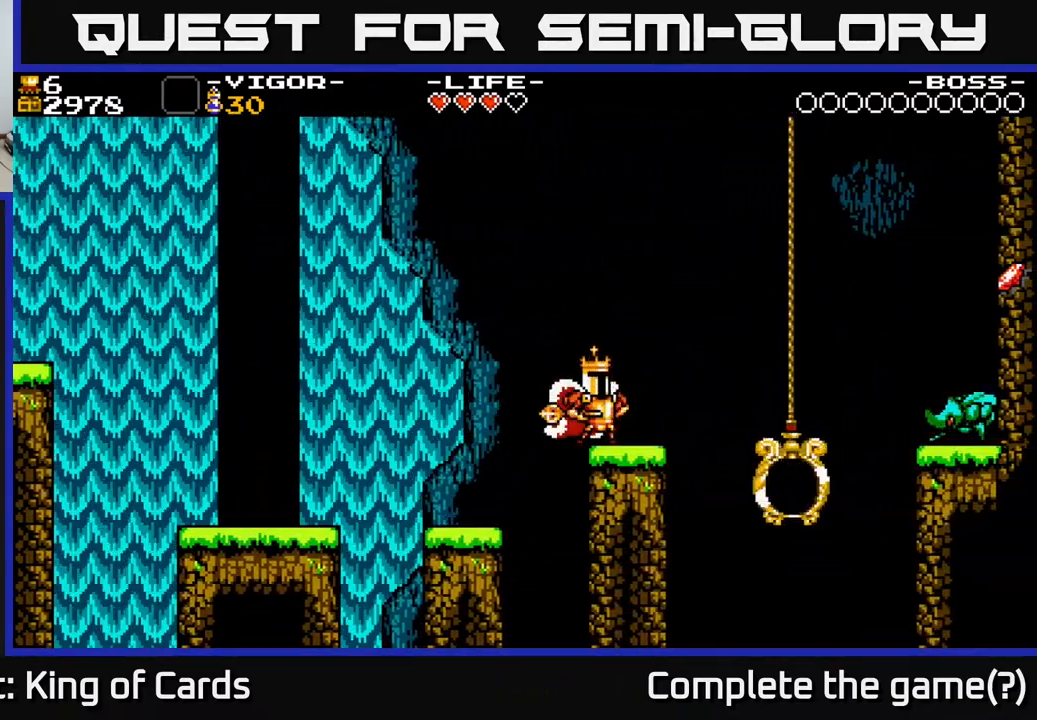
{"buttons": ["A", "DPAD_RIGHT"], "events": [[50, "DPAD_RIGHT", "down"], [300, "A", "down"]]}
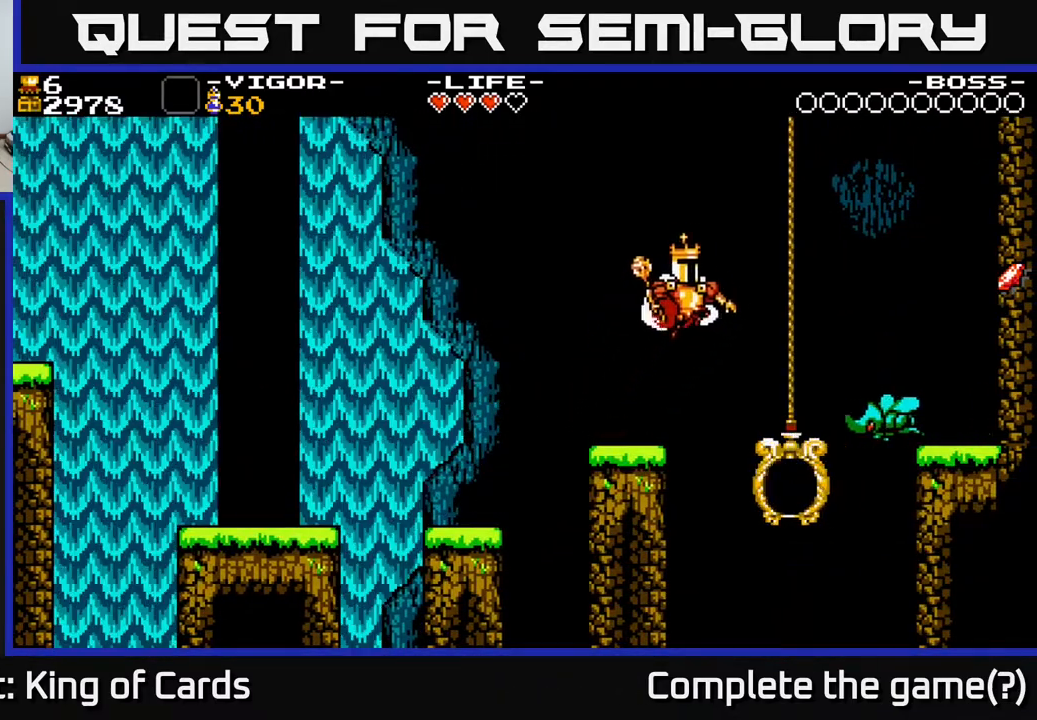
{"buttons": ["A", "X", "DPAD_RIGHT"], "events": [[317, "X", "down"]]}
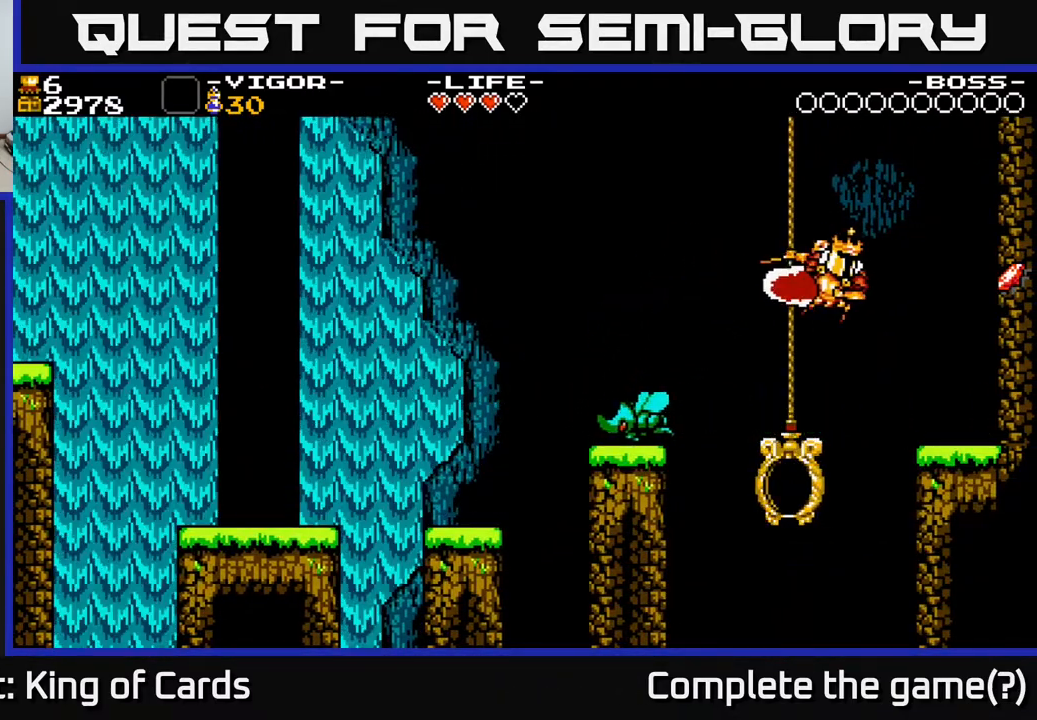
{"buttons": ["DPAD_RIGHT"], "events": [[283, "X", "up"], [317, "A", "up"]]}
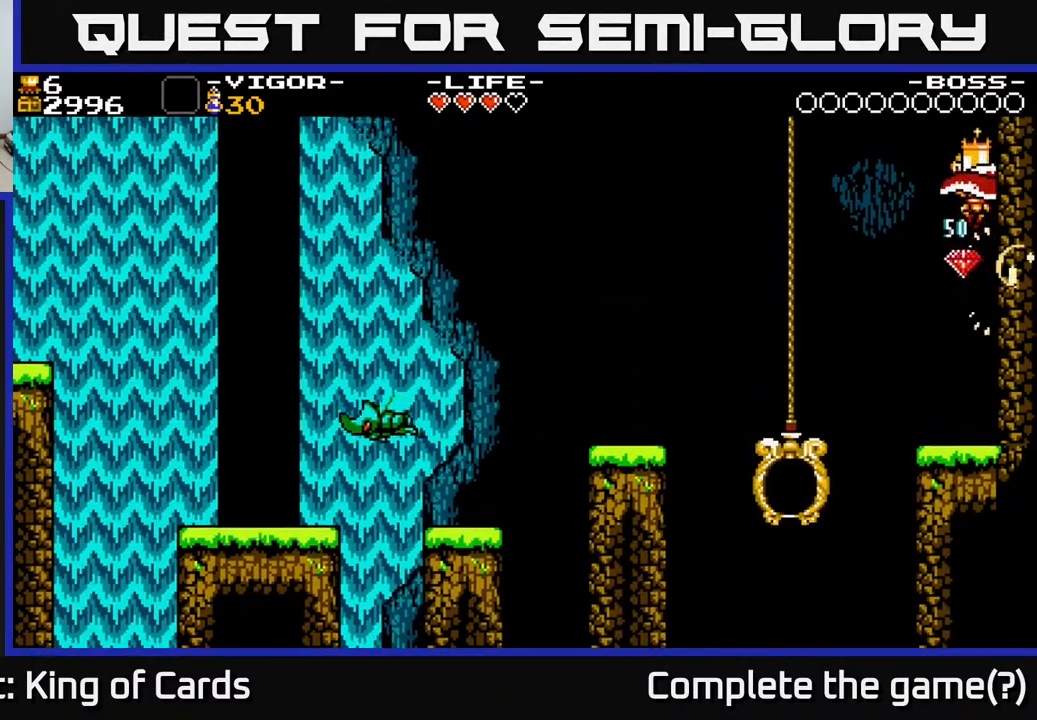
{"buttons": [], "events": [[167, "DPAD_RIGHT", "up"]]}
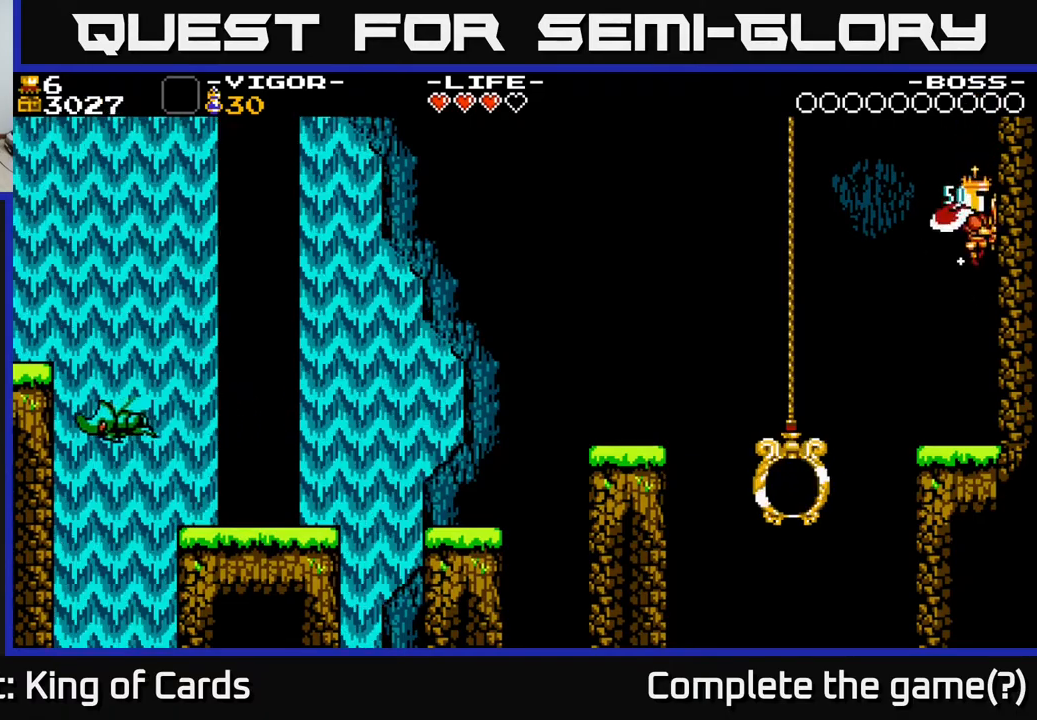
{"buttons": ["A", "DPAD_LEFT"], "events": [[333, "DPAD_LEFT", "down"], [483, "A", "down"]]}
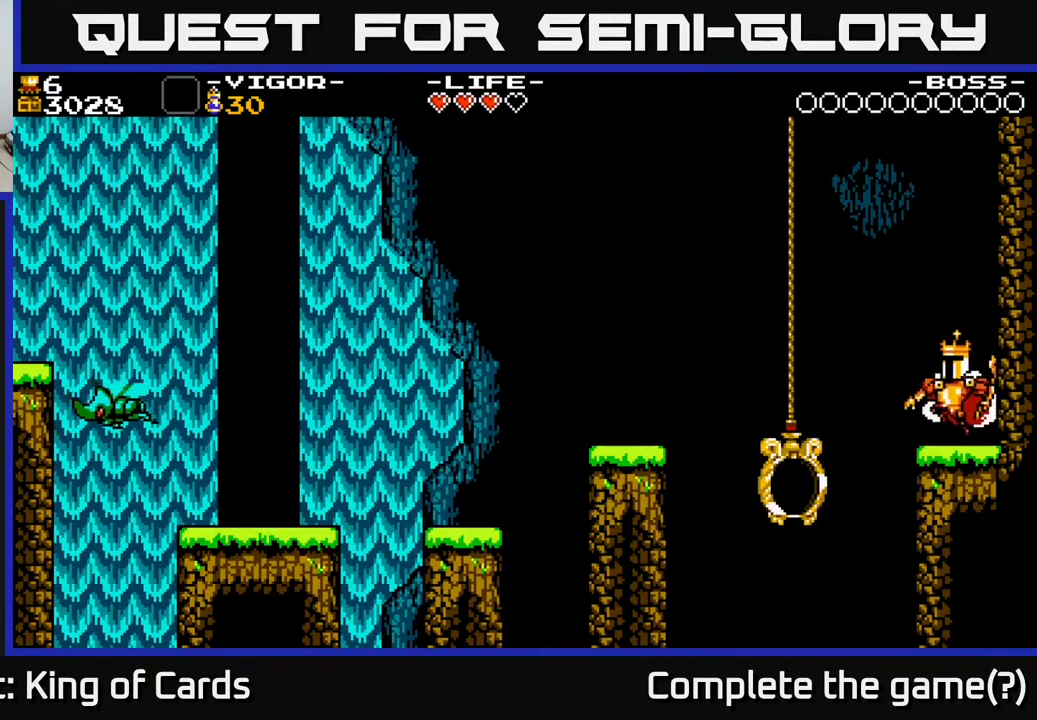
{"buttons": ["A", "X", "DPAD_LEFT"], "events": [[333, "X", "down"]]}
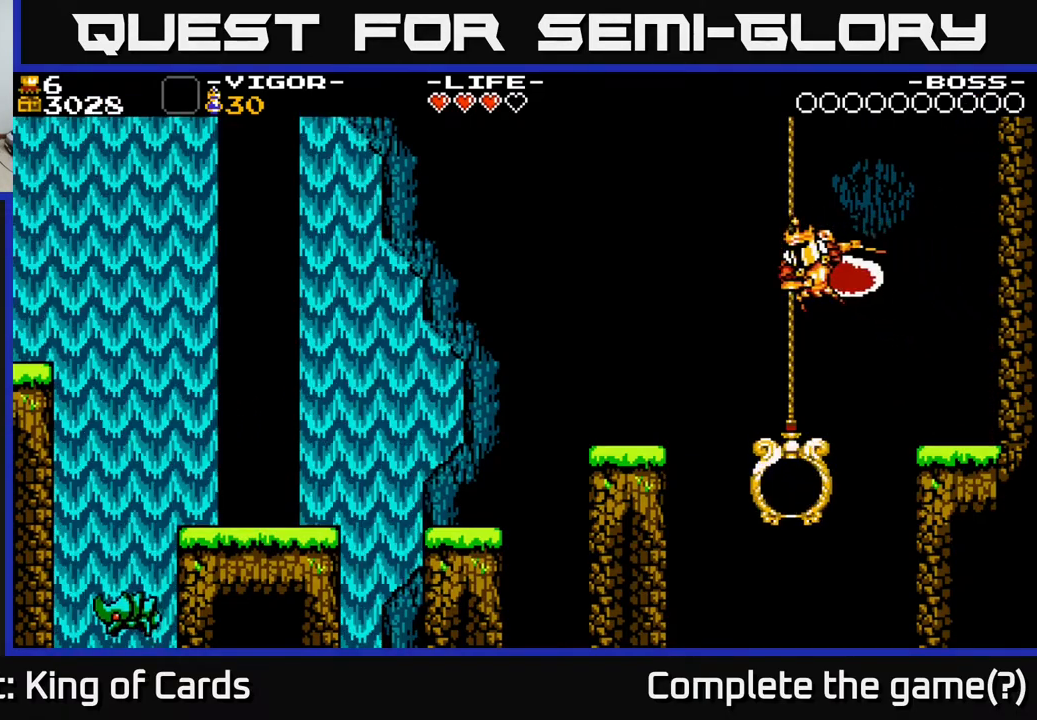
{"buttons": [], "events": [[200, "X", "up"], [233, "A", "up"], [333, "DPAD_LEFT", "up"]]}
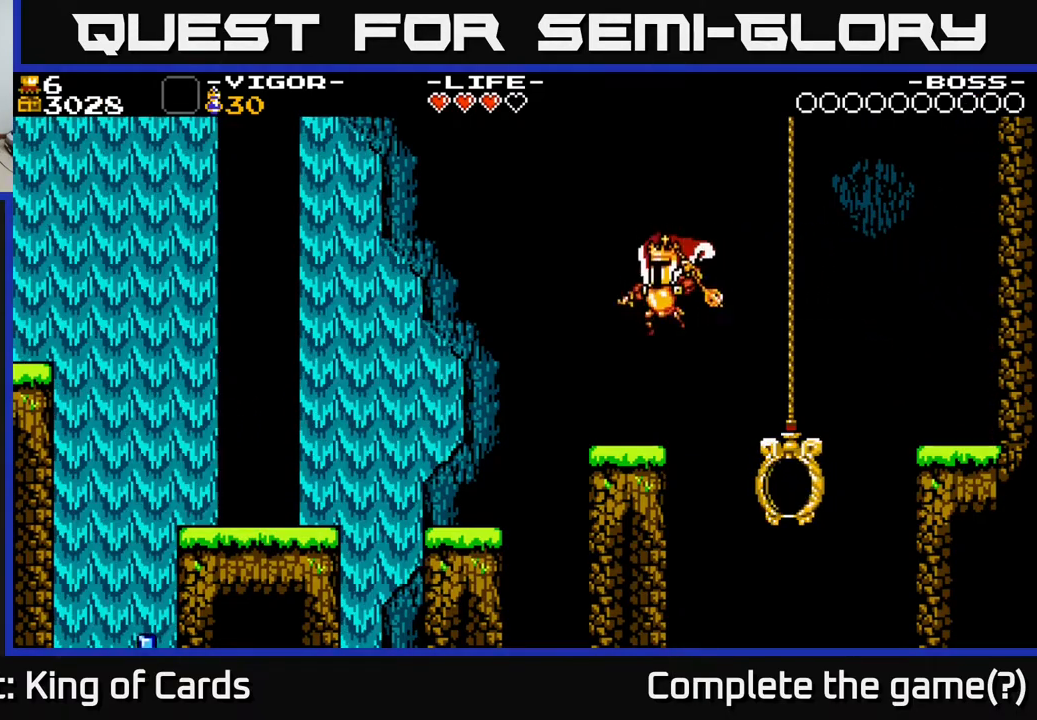
{"buttons": ["DPAD_RIGHT"], "events": [[83, "DPAD_LEFT", "down"], [200, "DPAD_LEFT", "up"], [350, "DPAD_RIGHT", "down"], [417, "A", "down"], [467, "A", "up"]]}
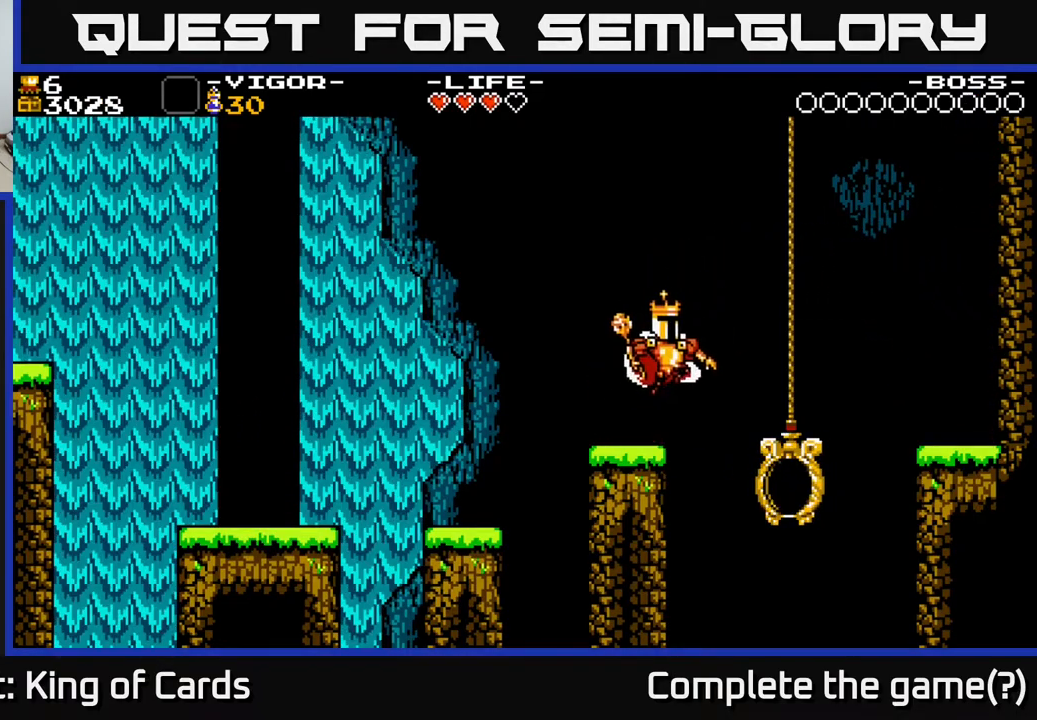
{"buttons": [], "events": [[383, "DPAD_RIGHT", "up"]]}
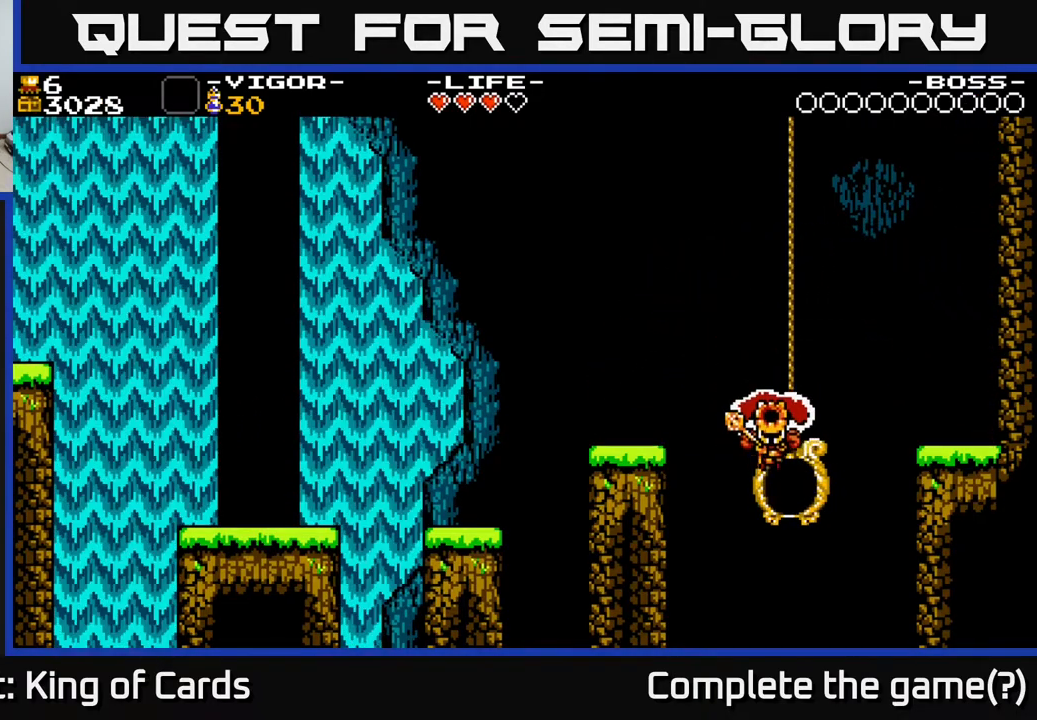
{"buttons": [], "events": [[183, "DPAD_RIGHT", "down"], [250, "DPAD_RIGHT", "up"]]}